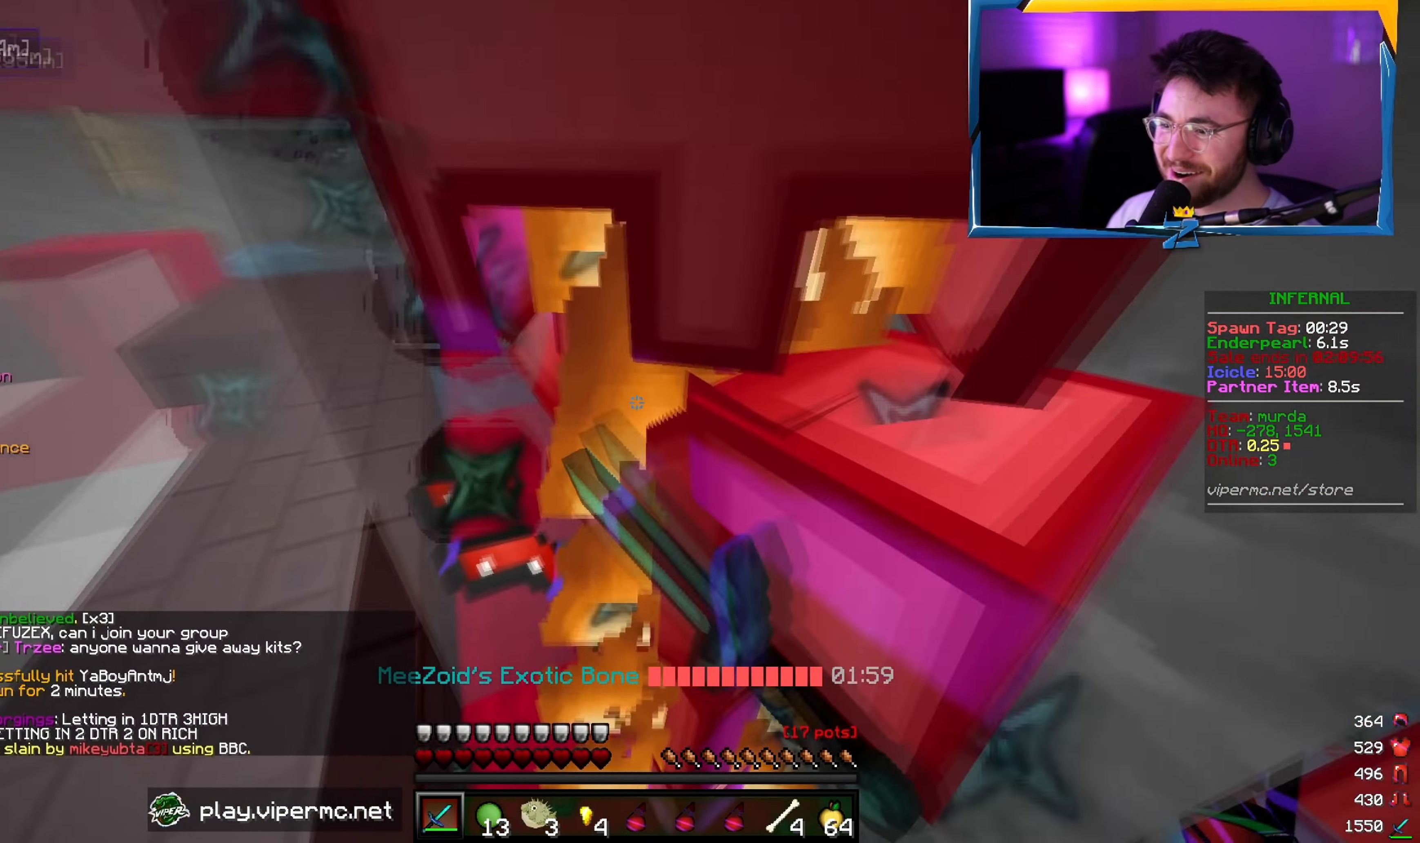
Gameplay with keyboard and mouse; each line is a JSON object with the keys and mouse buttons held at the frame after it. "events" lists presses ("down") and releases ("up") of "a", "d", "s", "w", "mouse_left" and "mouse_right" between this image and that frame as [ms after this image, input, new state], when the widget could be followed in between. "mouse_left", "mouse_right" = the "left", "right" buttons of the "mouse" list. No other keys are recorded. Fast repeated clicks can show as one long hold. Mouse movement is not recorded.
{"keys": ["a"], "mouse": ["left"], "events": [[467, "a", "down"]]}
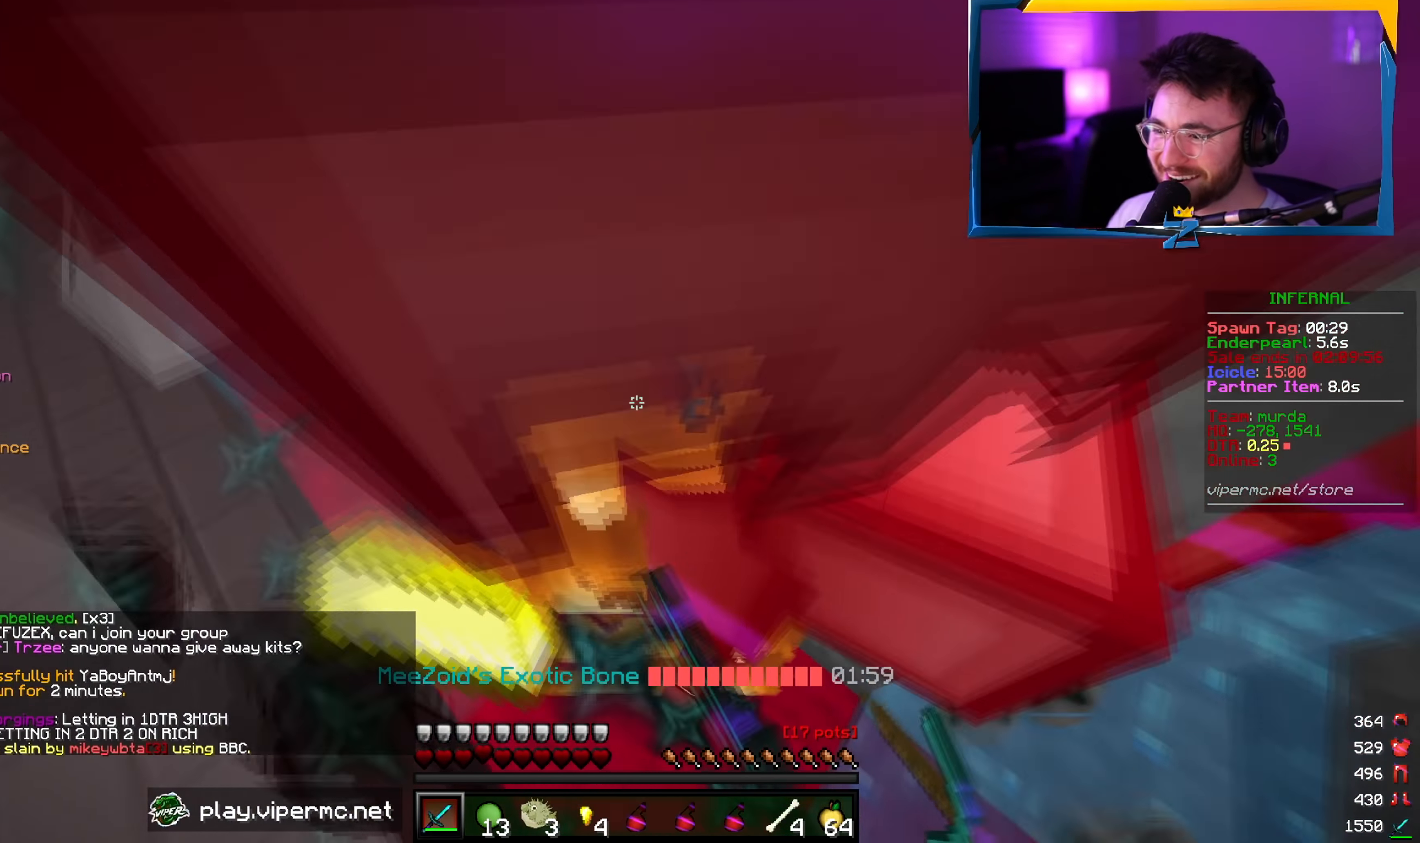
{"keys": ["a", "s"], "mouse": ["left"], "events": [[84, "mouse_left", "up"], [150, "mouse_left", "down"], [417, "s", "down"]]}
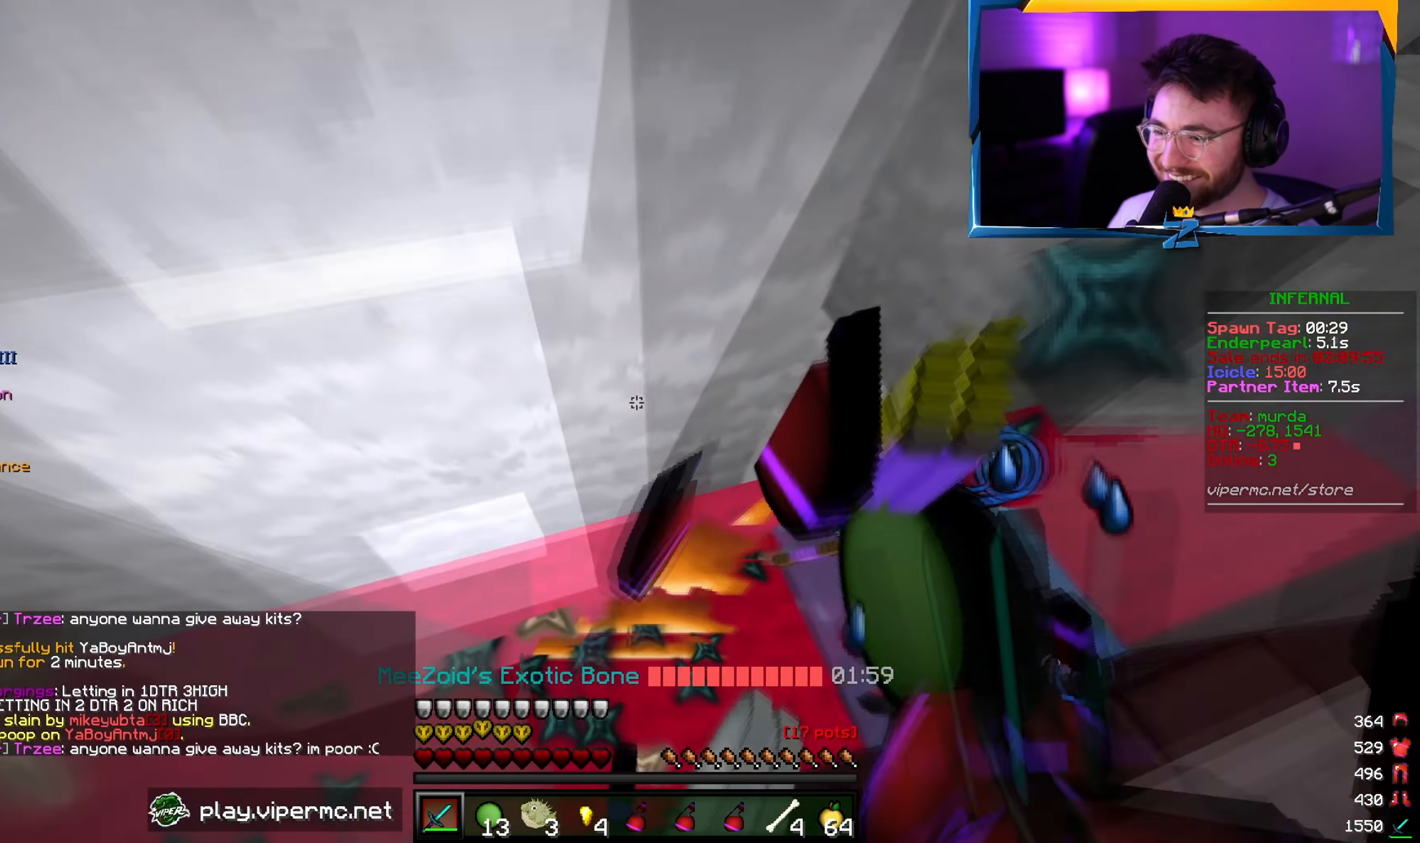
{"keys": [], "mouse": [], "events": [[84, "a", "up"], [184, "mouse_left", "up"], [400, "s", "up"]]}
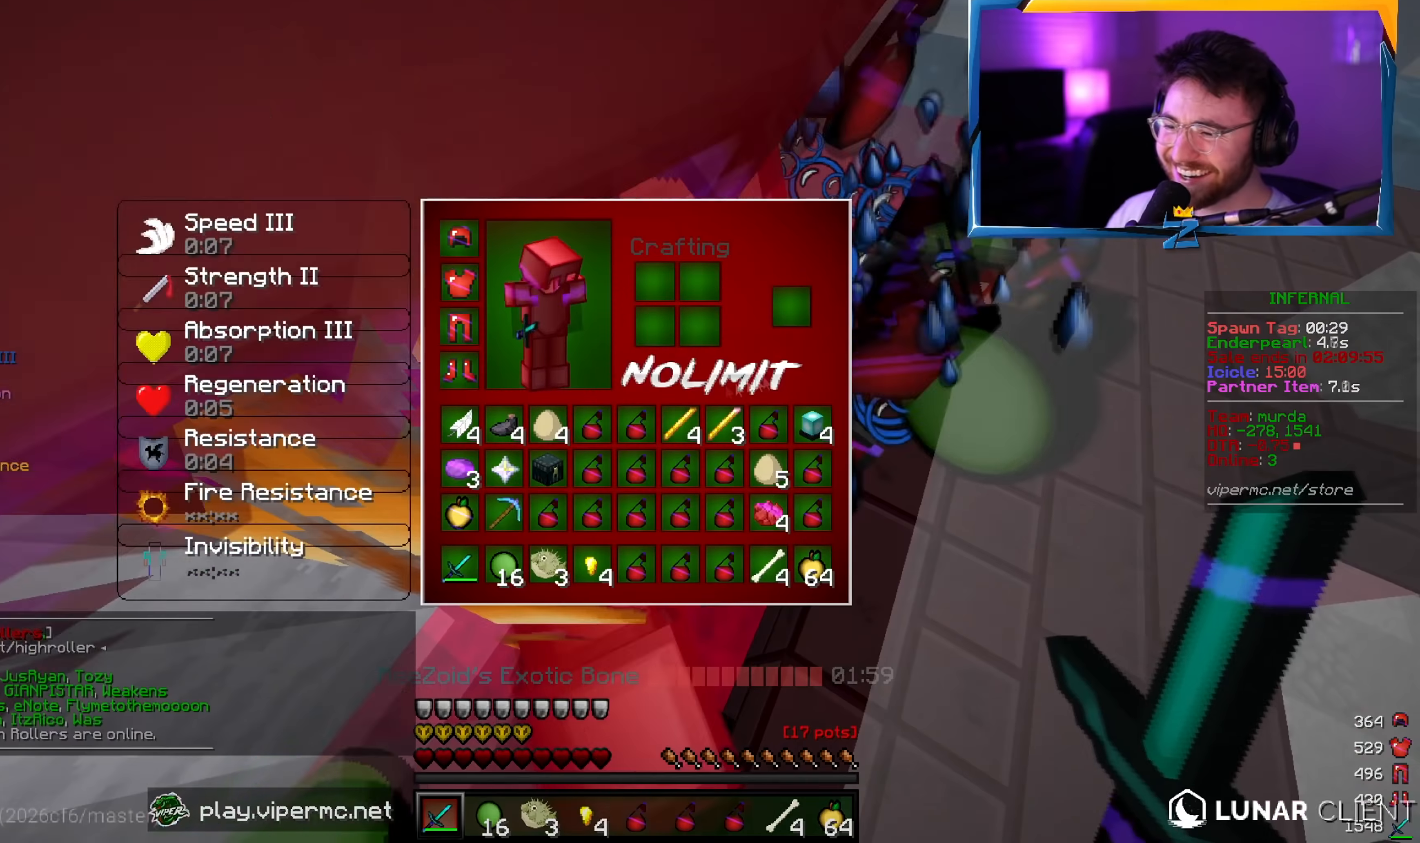
{"keys": [], "mouse": [], "events": []}
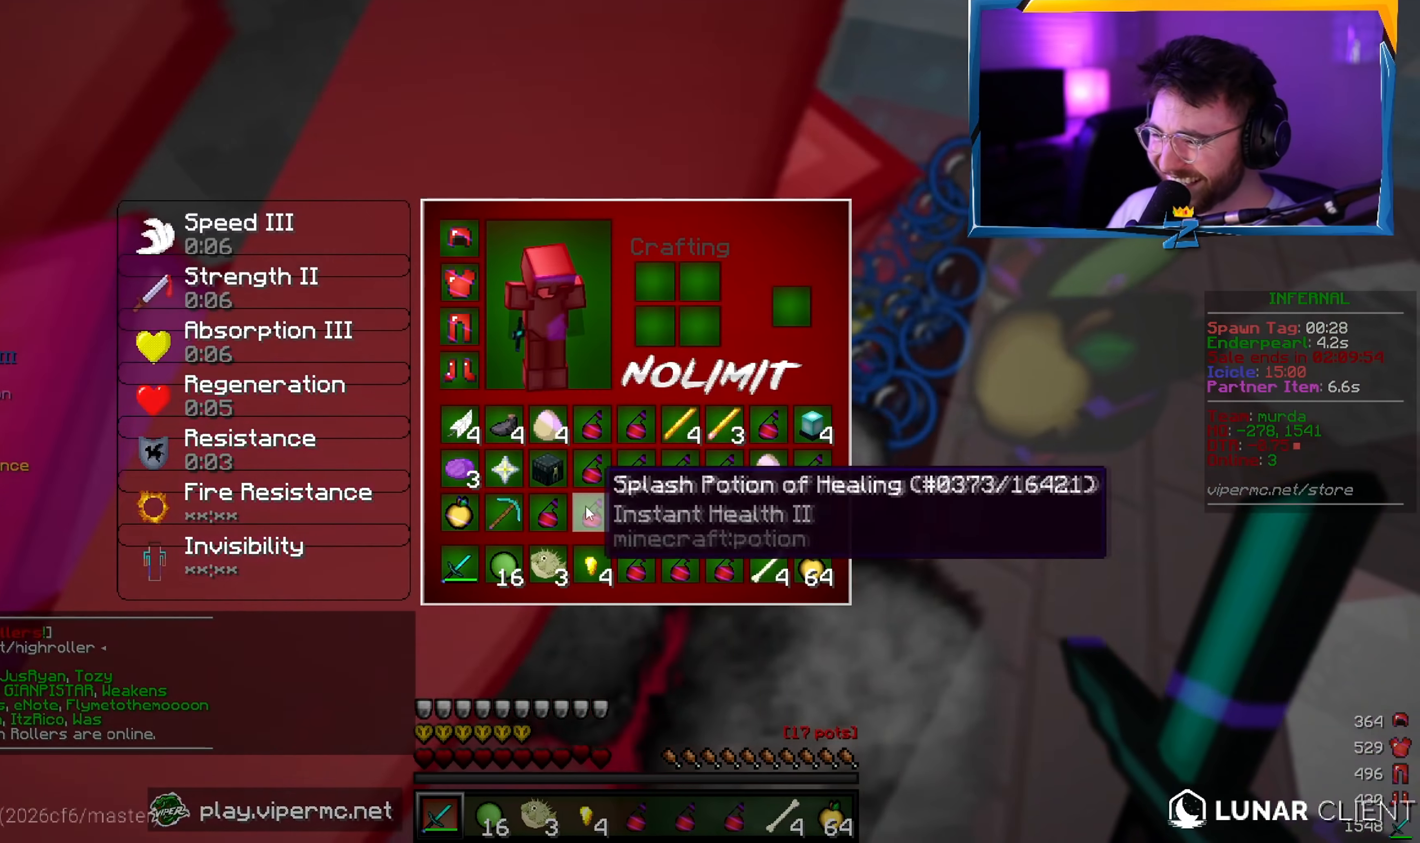
{"keys": [], "mouse": [], "events": []}
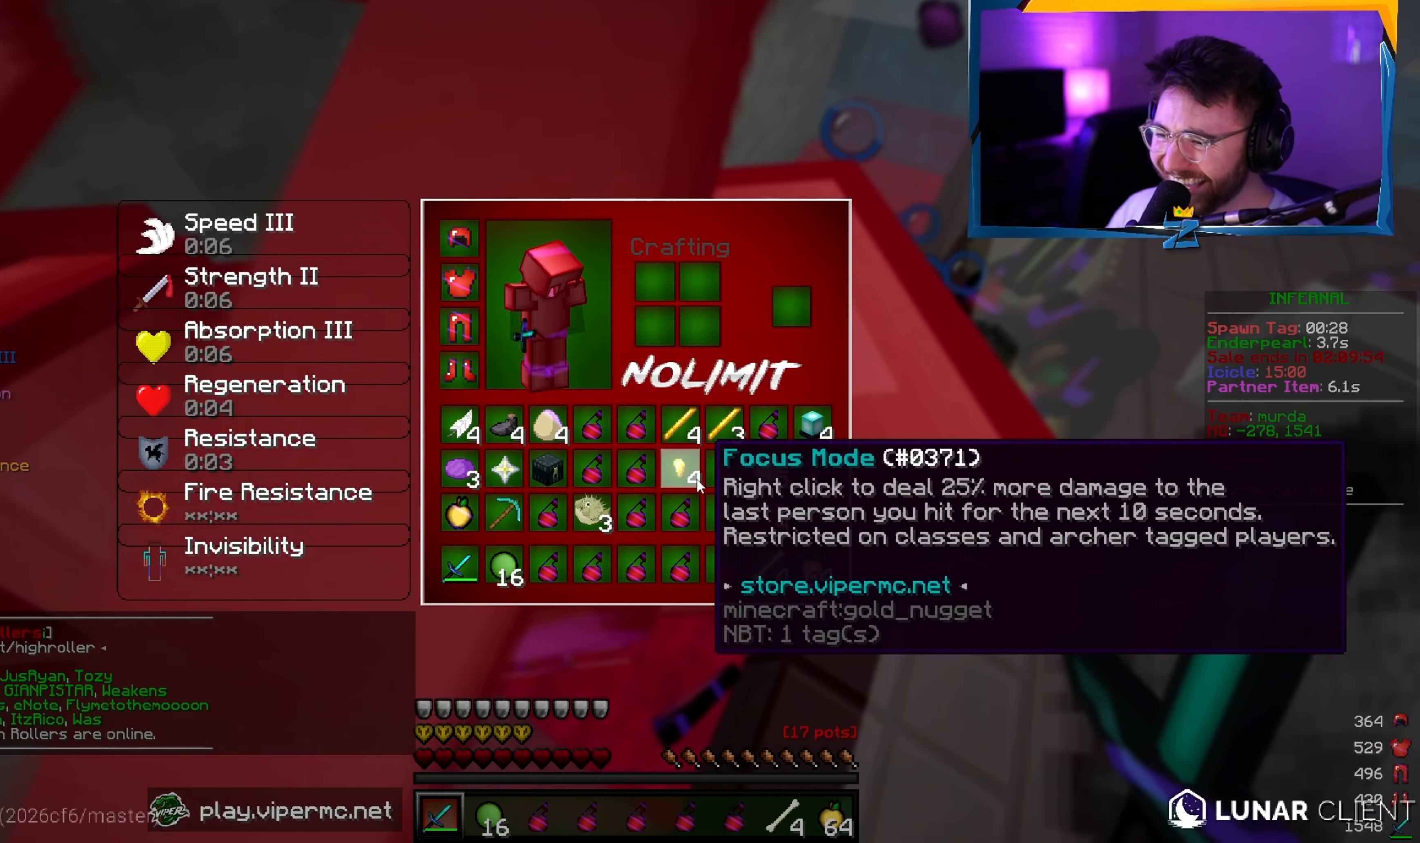
{"keys": [], "mouse": [], "events": []}
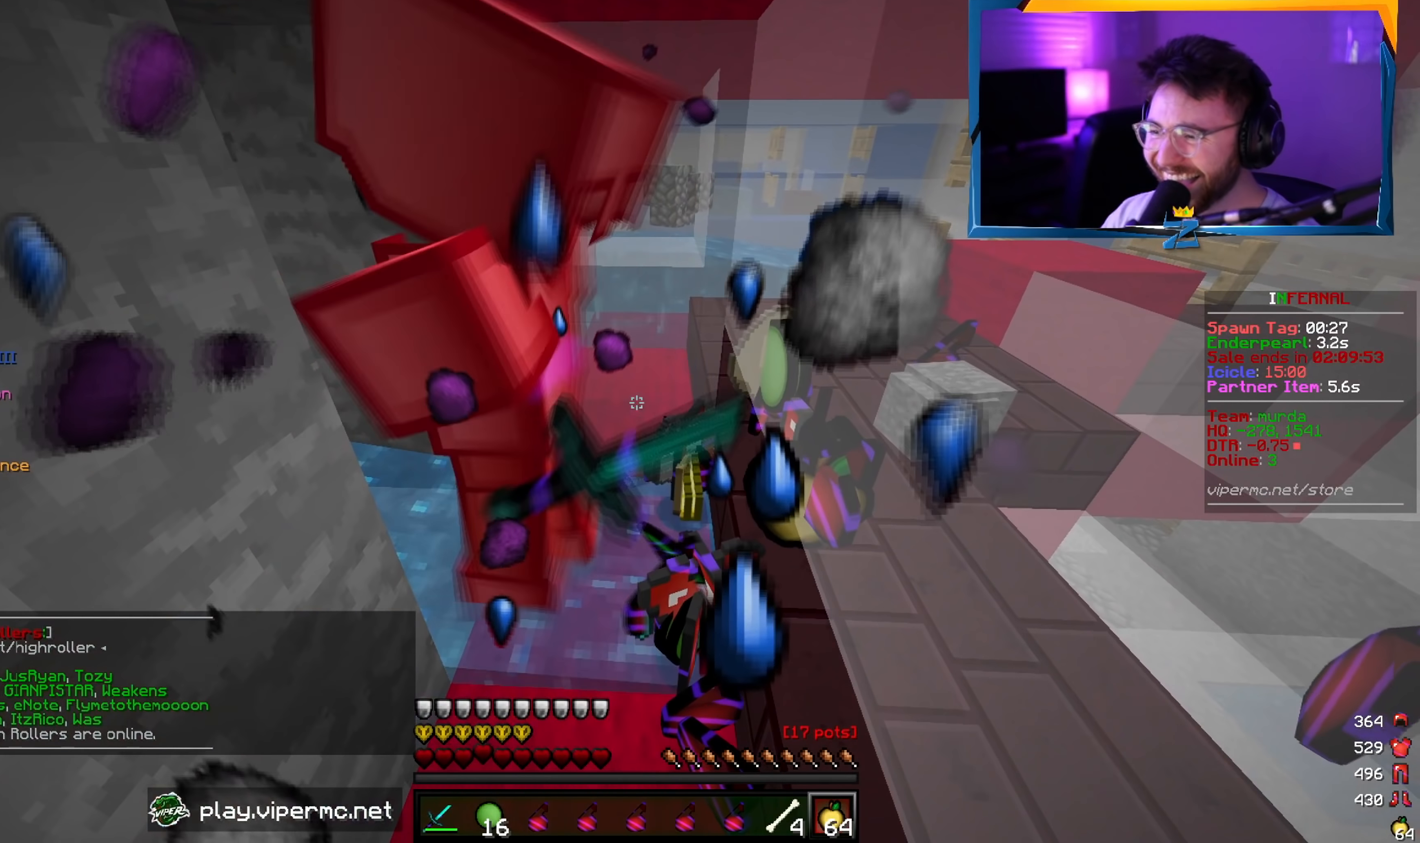
{"keys": ["w"], "mouse": [], "events": [[383, "w", "down"]]}
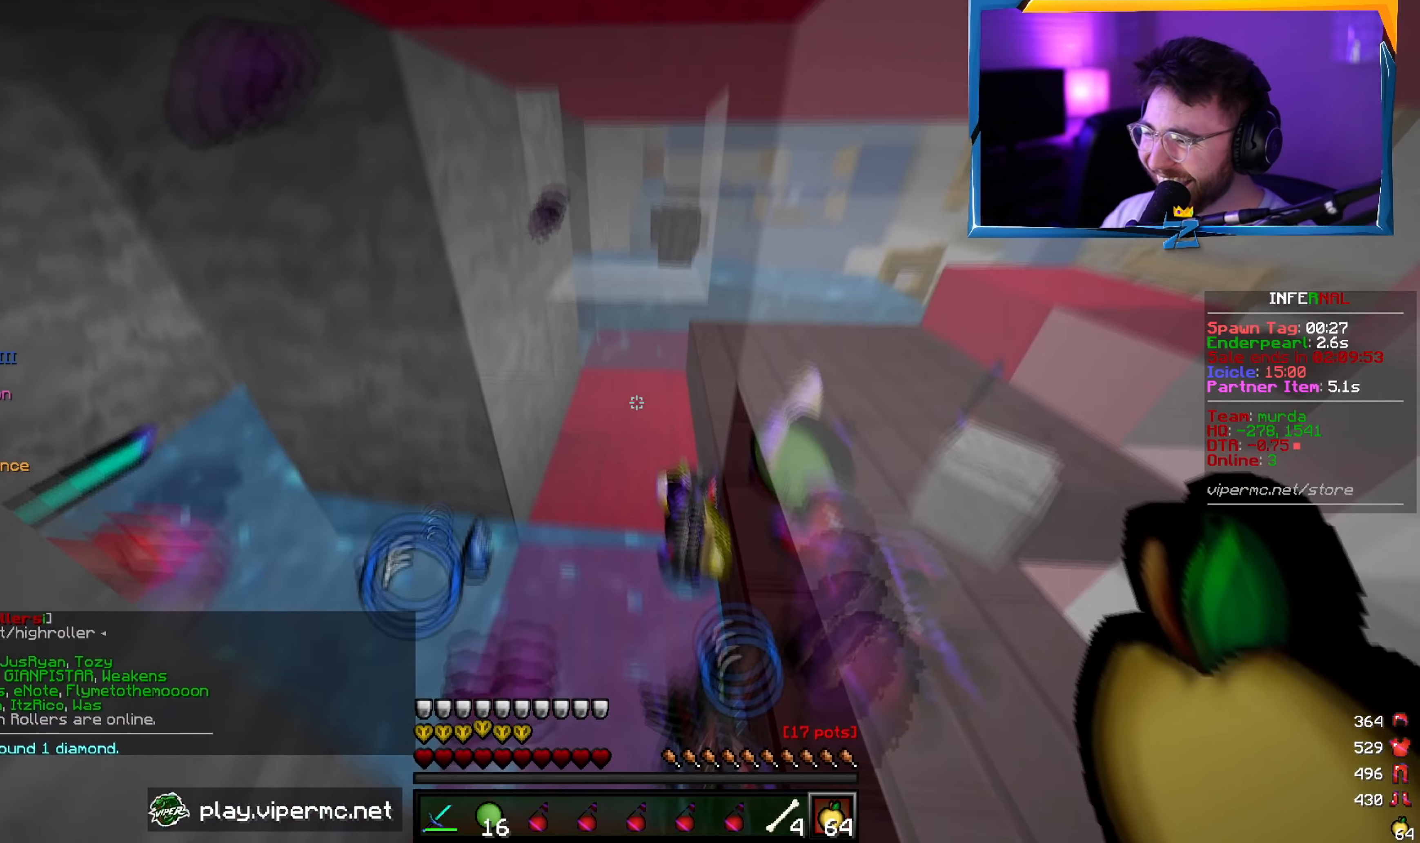
{"keys": [], "mouse": [], "events": [[266, "w", "up"]]}
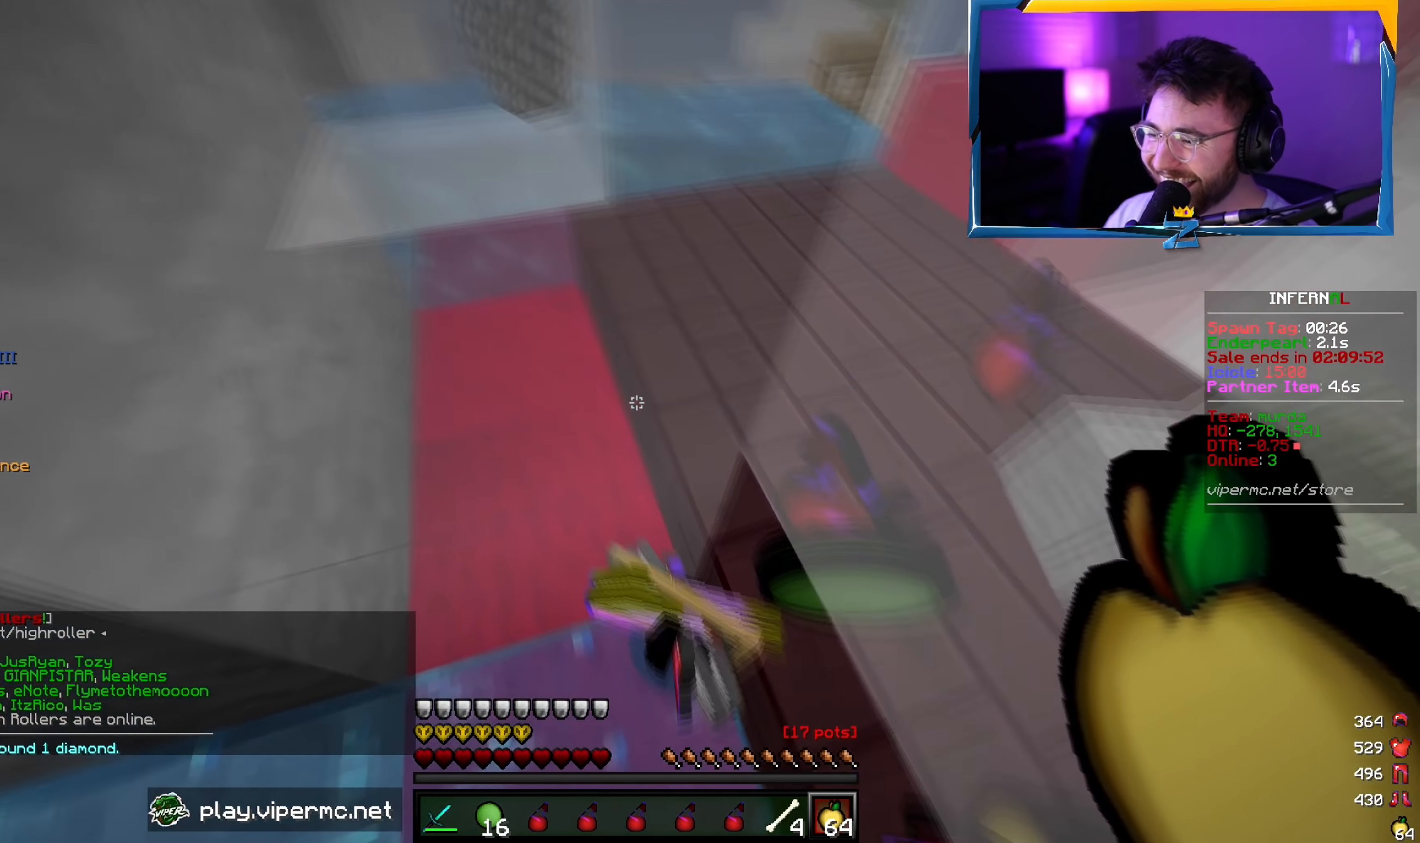
{"keys": [], "mouse": ["left"], "events": [[83, "s", "down"], [150, "mouse_left", "down"], [216, "s", "up"]]}
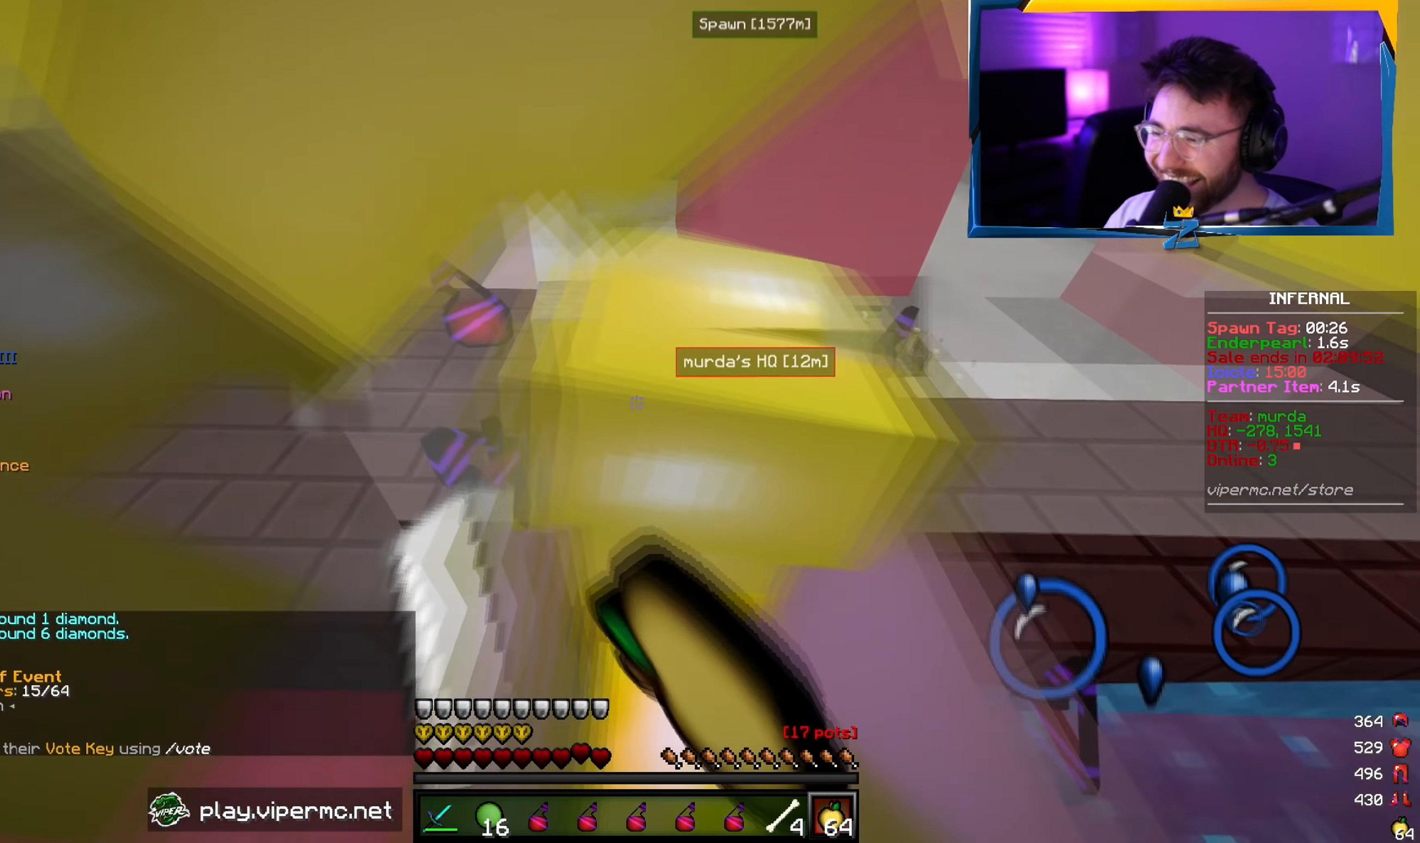
{"keys": ["a", "w"], "mouse": [], "events": [[216, "s", "down"], [350, "mouse_left", "up"], [366, "a", "down"], [416, "s", "up"], [450, "w", "down"]]}
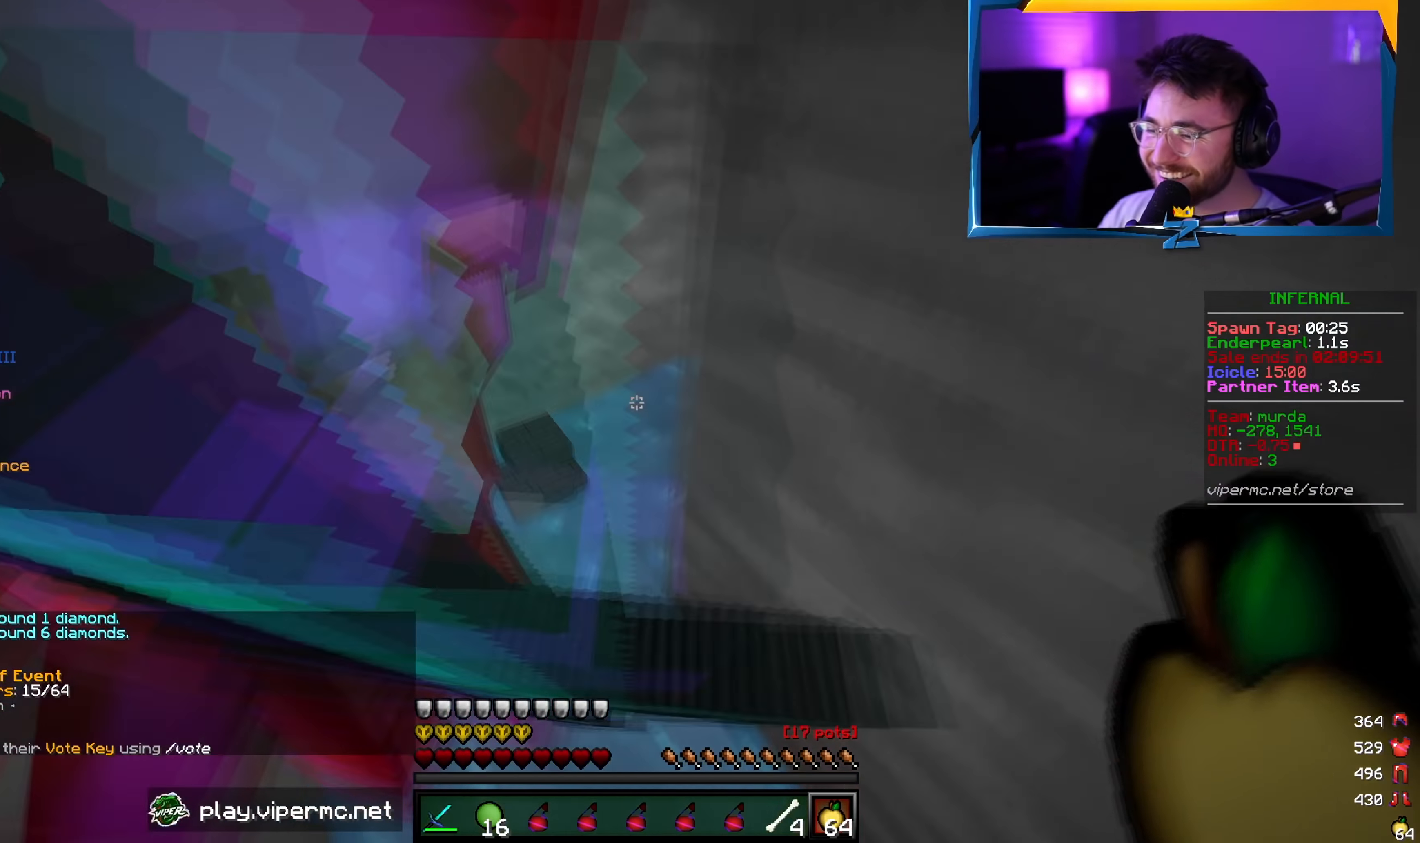
{"keys": ["a"], "mouse": [], "events": [[83, "a", "up"], [200, "a", "down"], [466, "w", "up"]]}
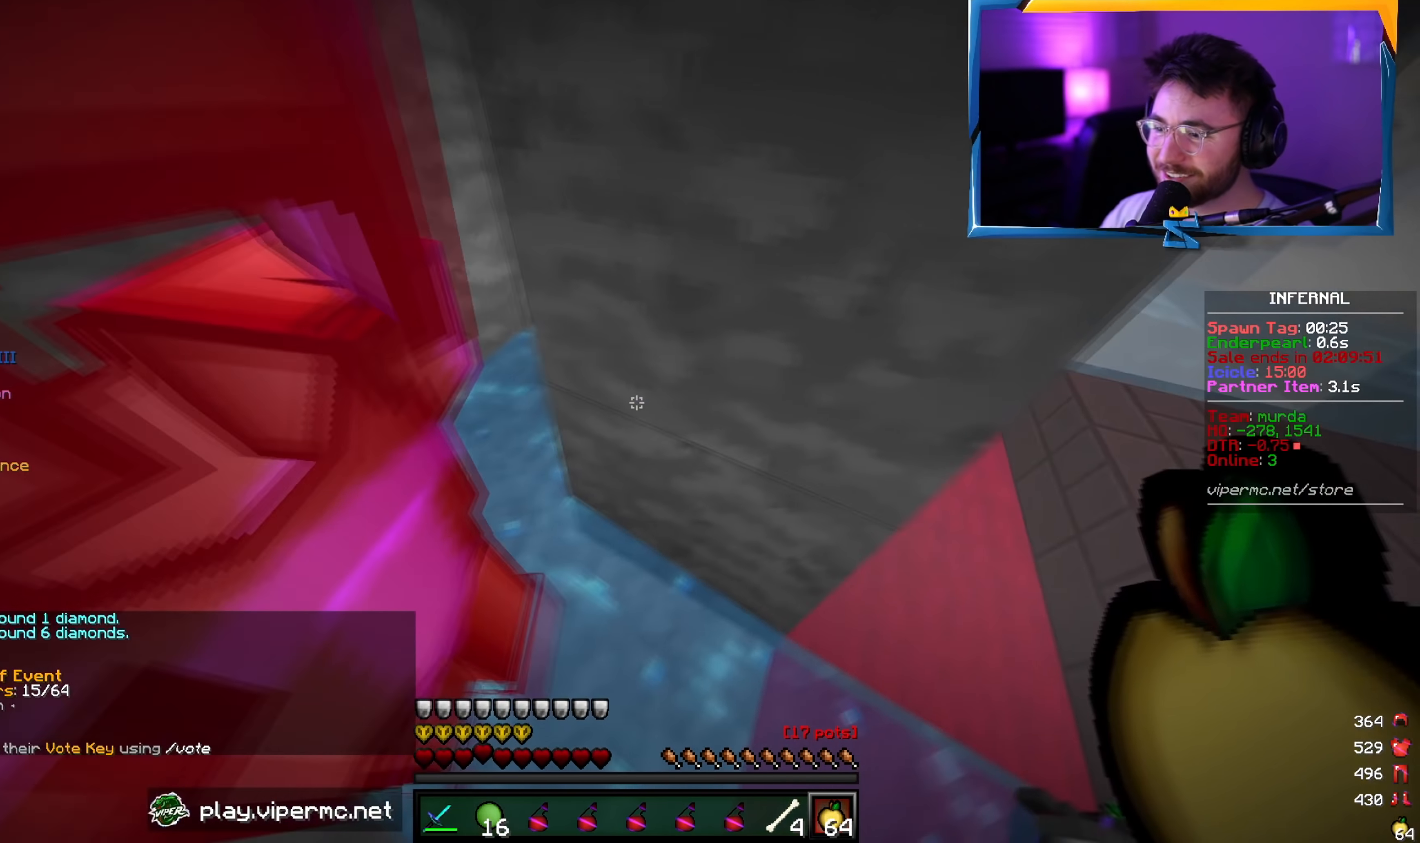
{"keys": ["a", "w"], "mouse": [], "events": [[33, "s", "down"], [50, "a", "up"], [200, "a", "down"], [266, "s", "up"], [416, "w", "down"]]}
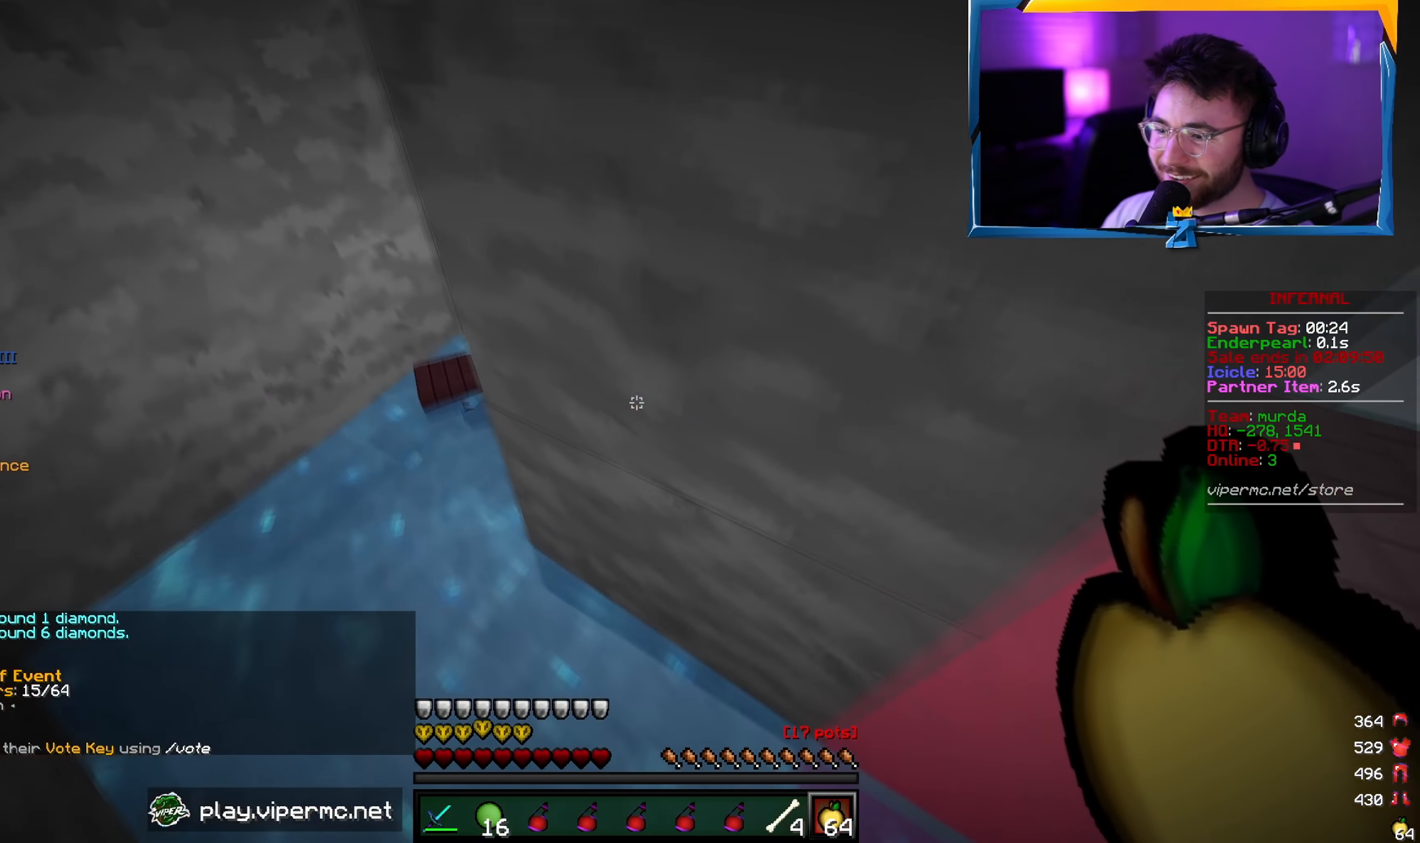
{"keys": [], "mouse": [], "events": [[116, "w", "up"], [200, "a", "up"]]}
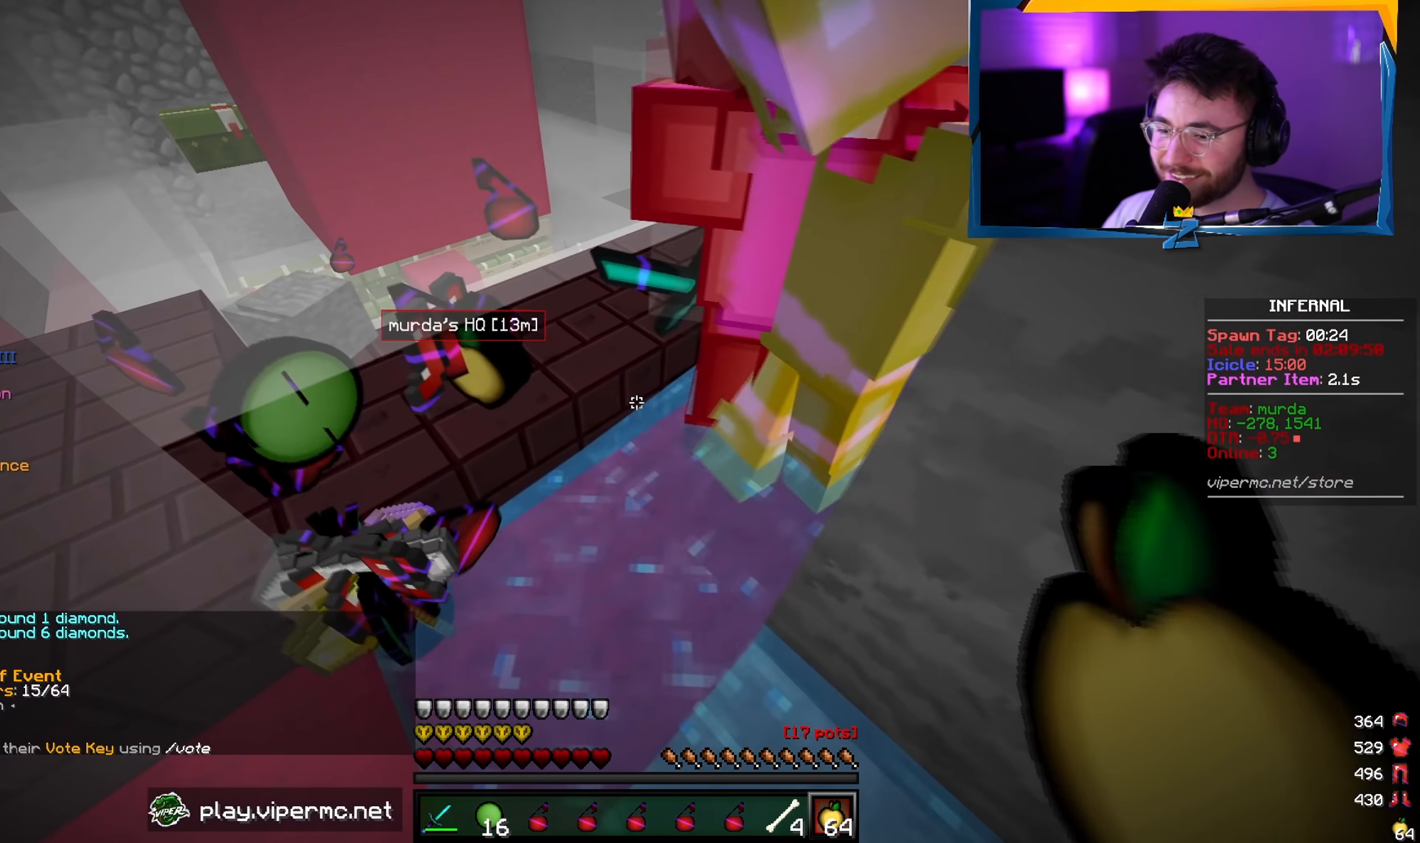
{"keys": [], "mouse": [], "events": []}
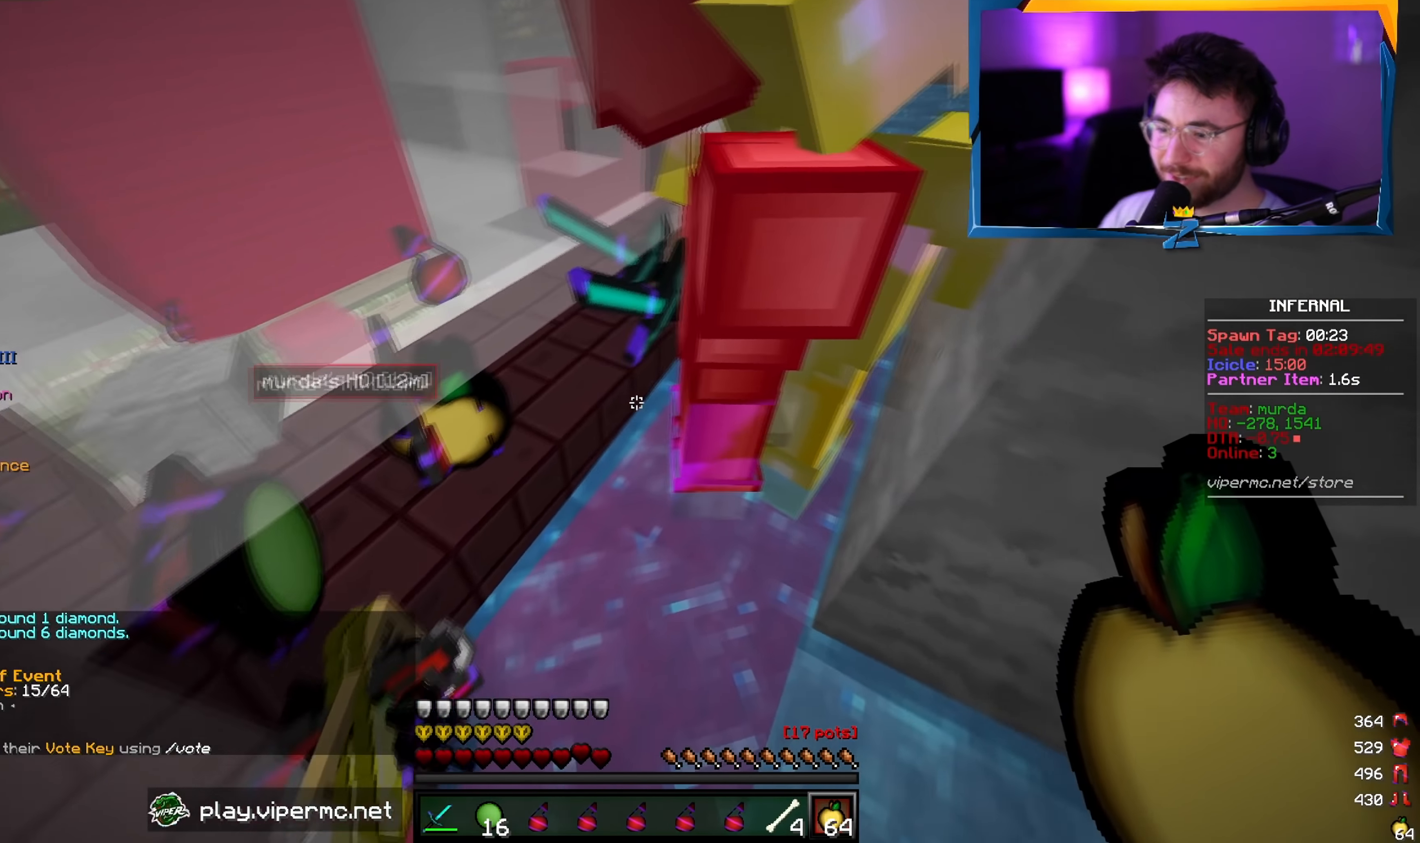
{"keys": [], "mouse": [], "events": []}
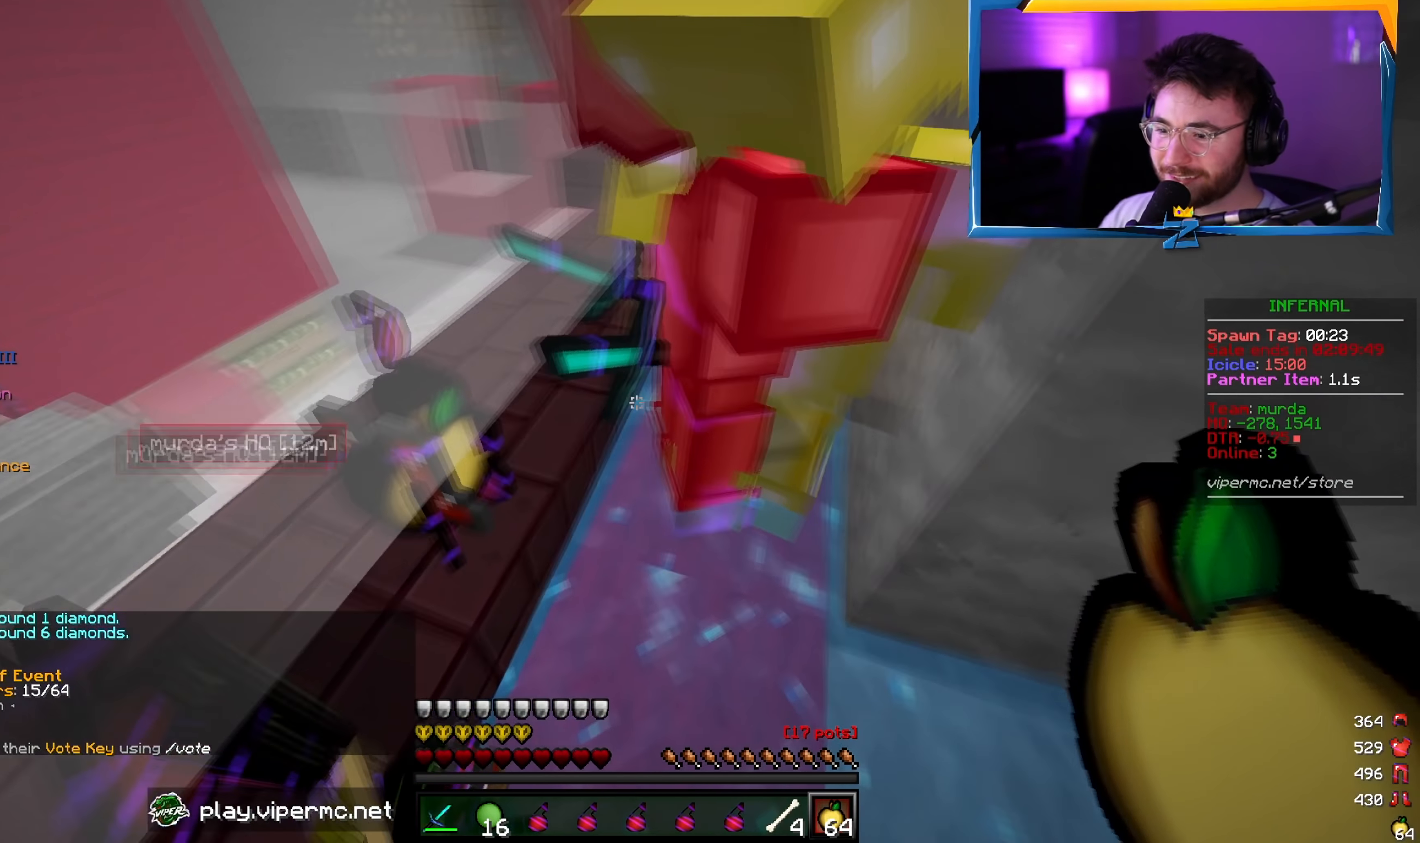
{"keys": [], "mouse": [], "events": []}
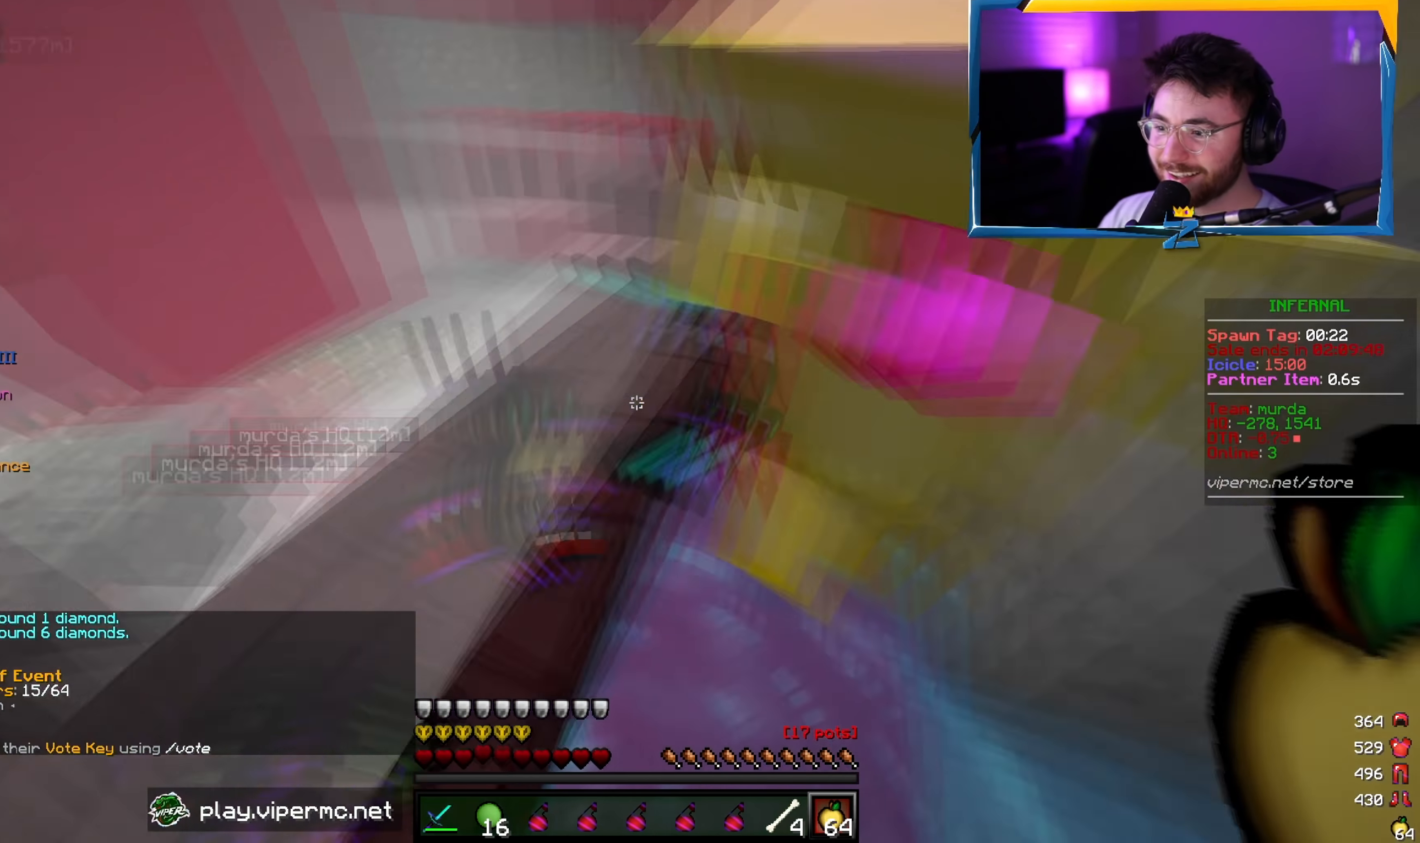
{"keys": [], "mouse": ["left"], "events": [[66, "mouse_left", "down"]]}
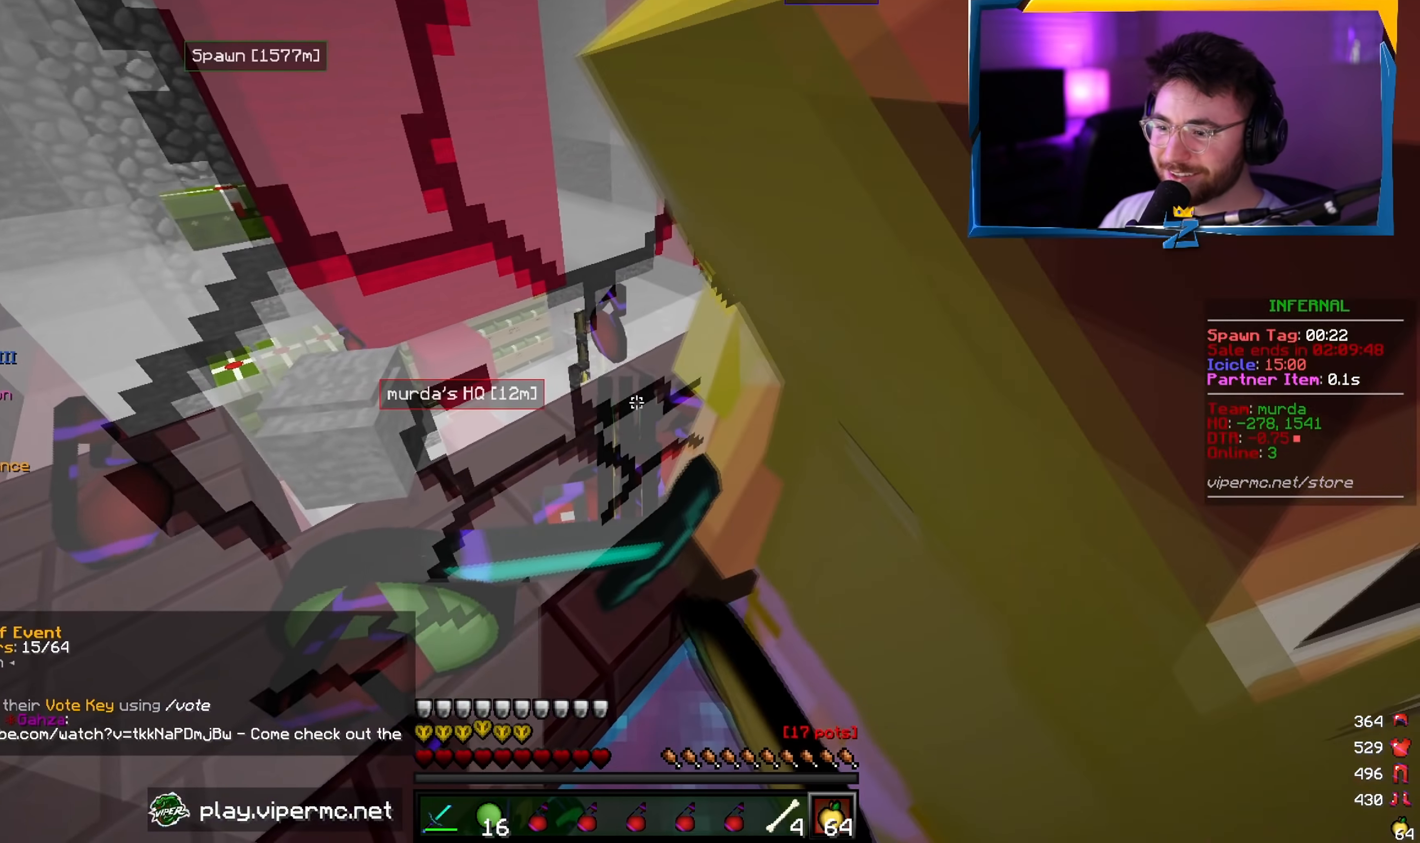
{"keys": [], "mouse": ["left"], "events": []}
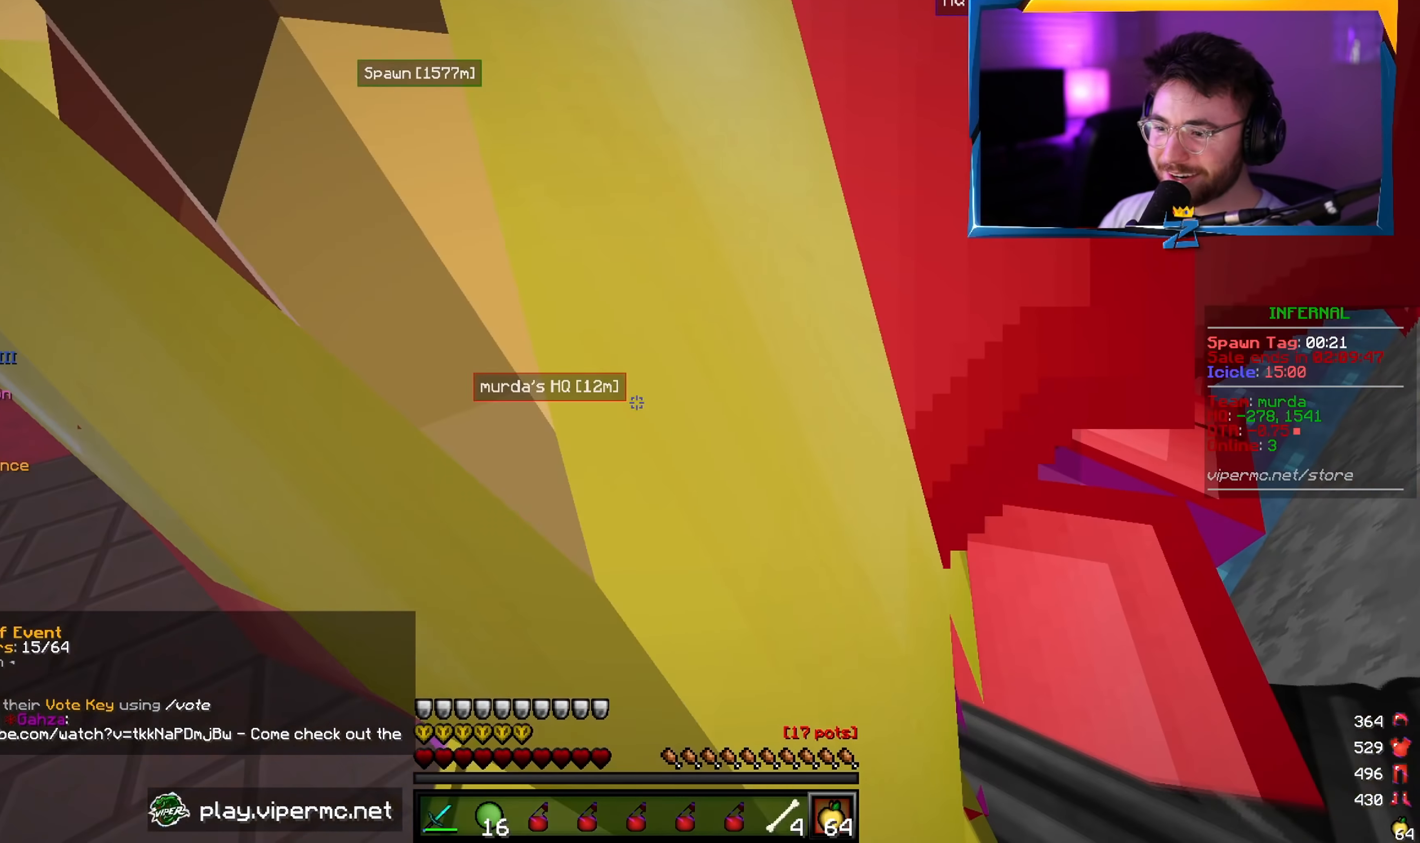
{"keys": ["d"], "mouse": [], "events": [[16, "mouse_left", "up"], [500, "d", "down"]]}
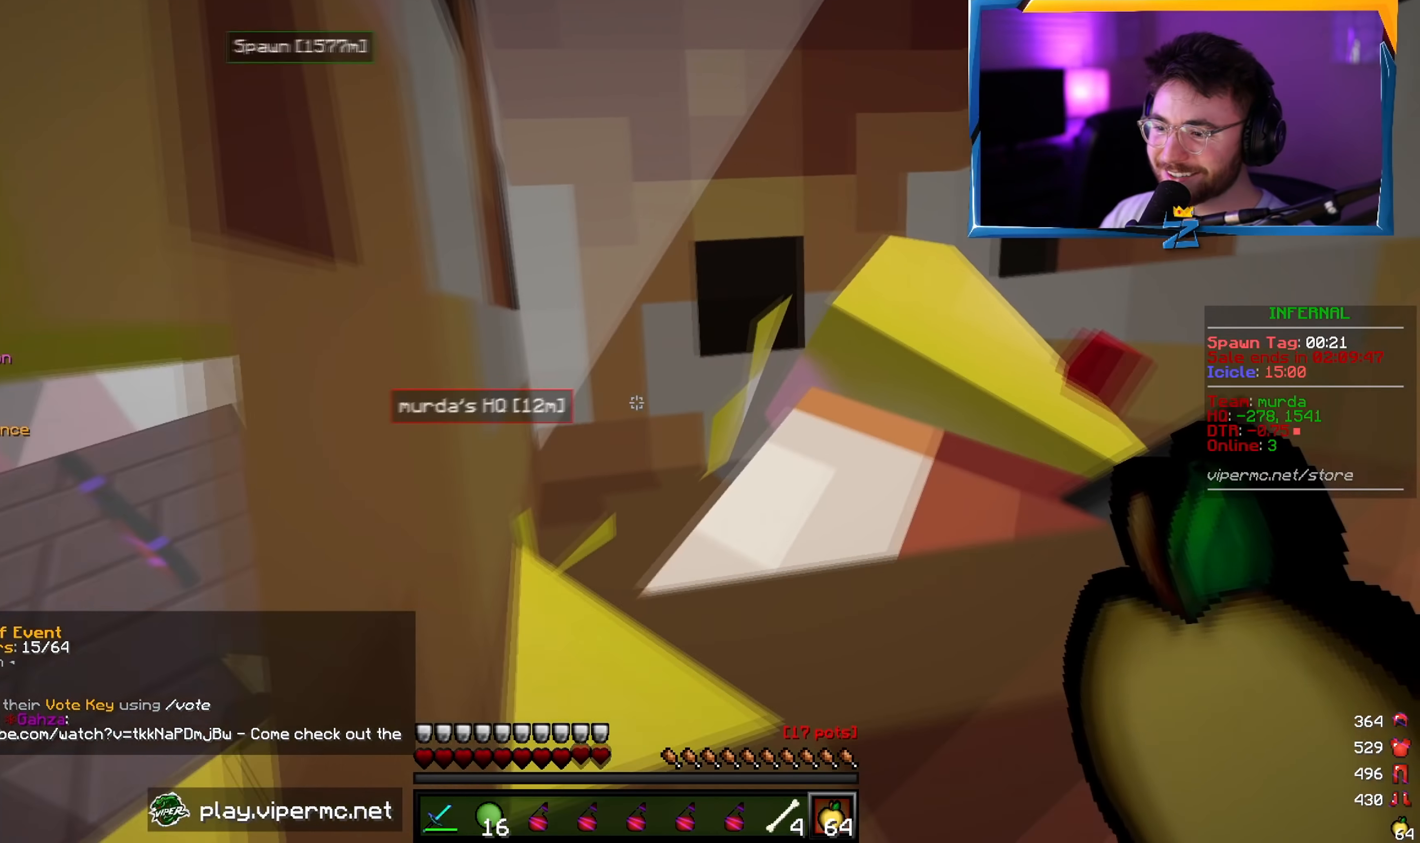
{"keys": [], "mouse": [], "events": [[166, "d", "up"]]}
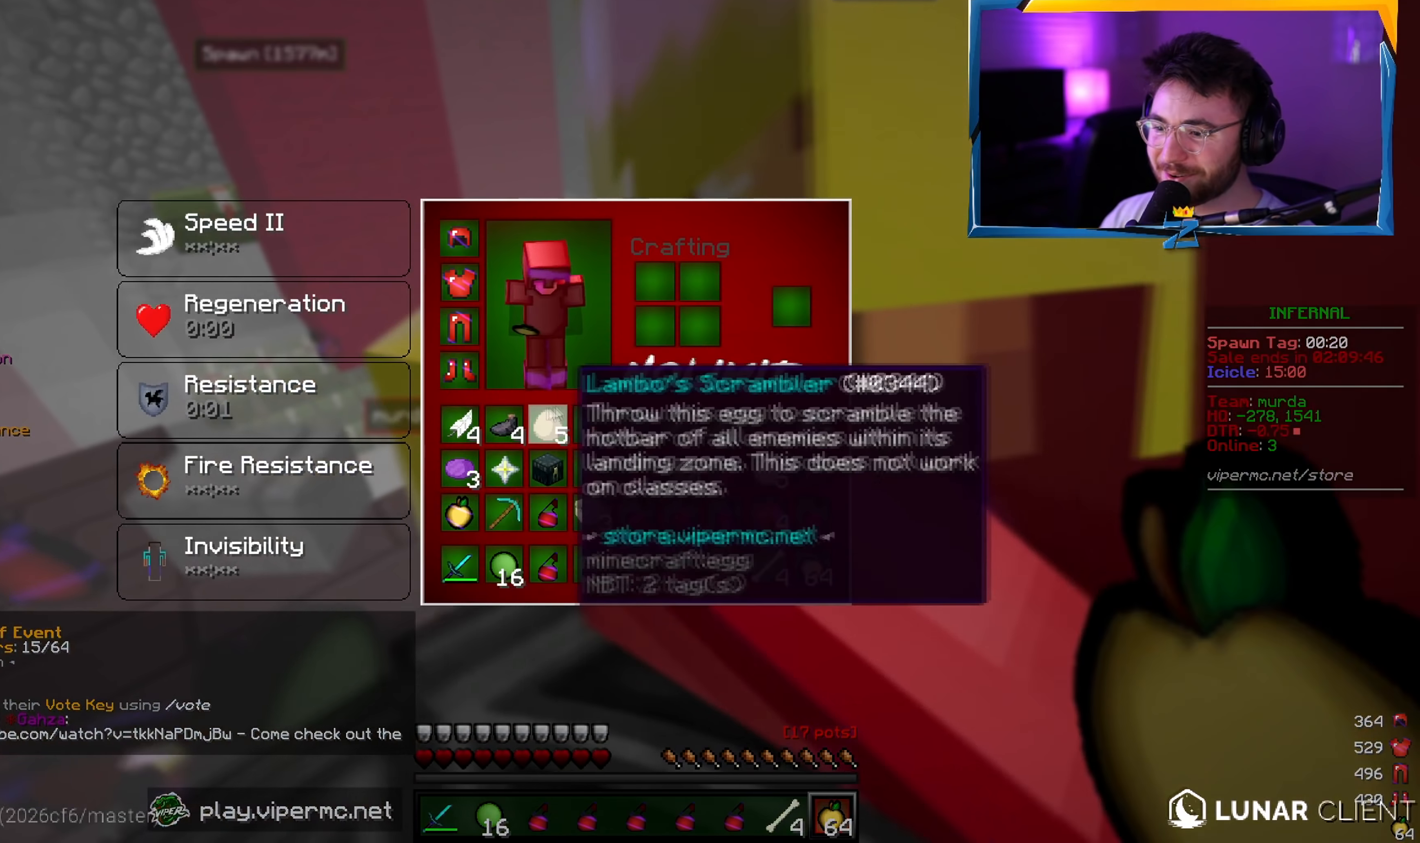
{"keys": [], "mouse": [], "events": []}
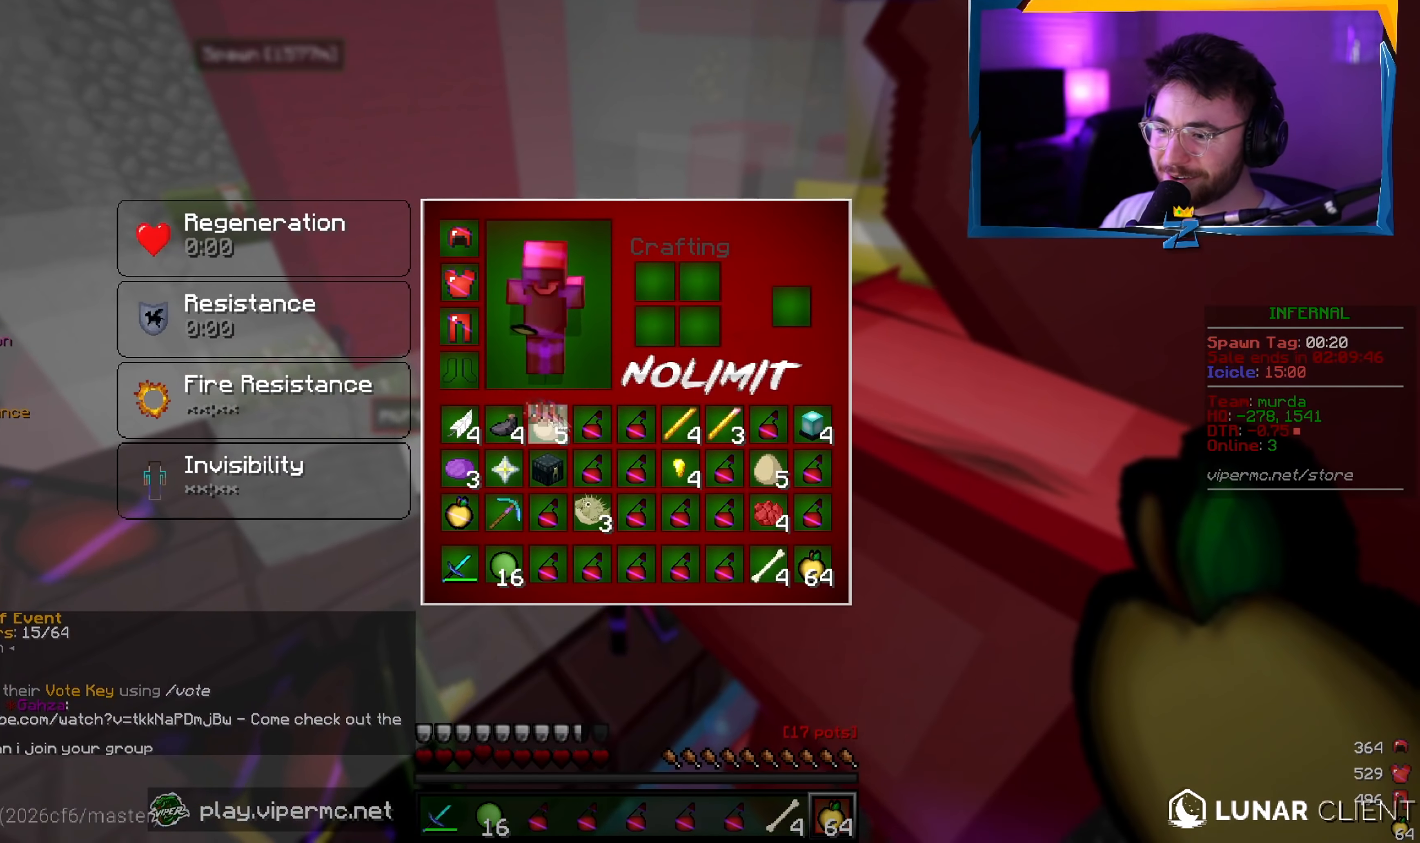
{"keys": [], "mouse": [], "events": []}
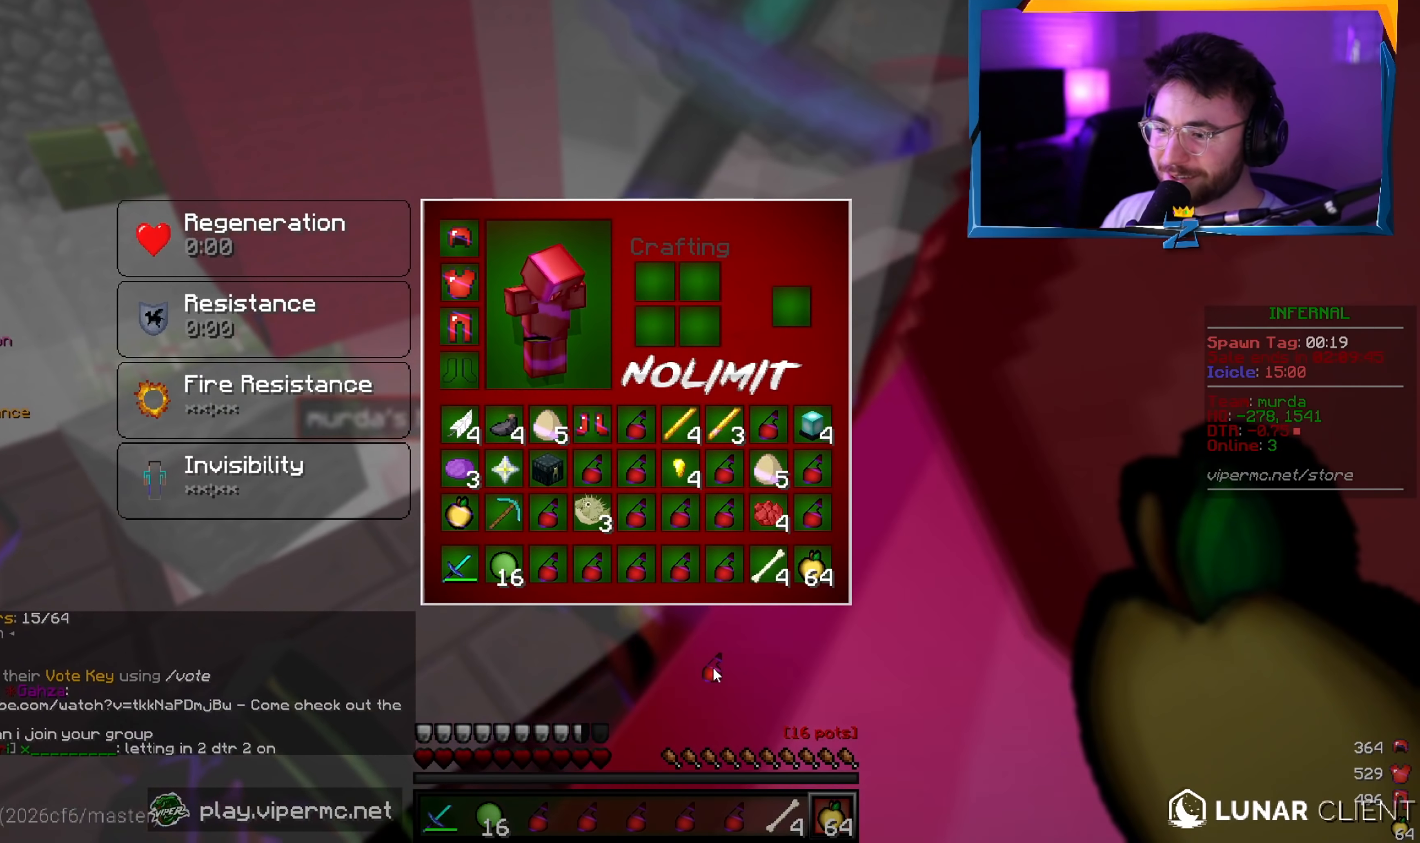
{"keys": ["w"], "mouse": [], "events": [[133, "w", "down"]]}
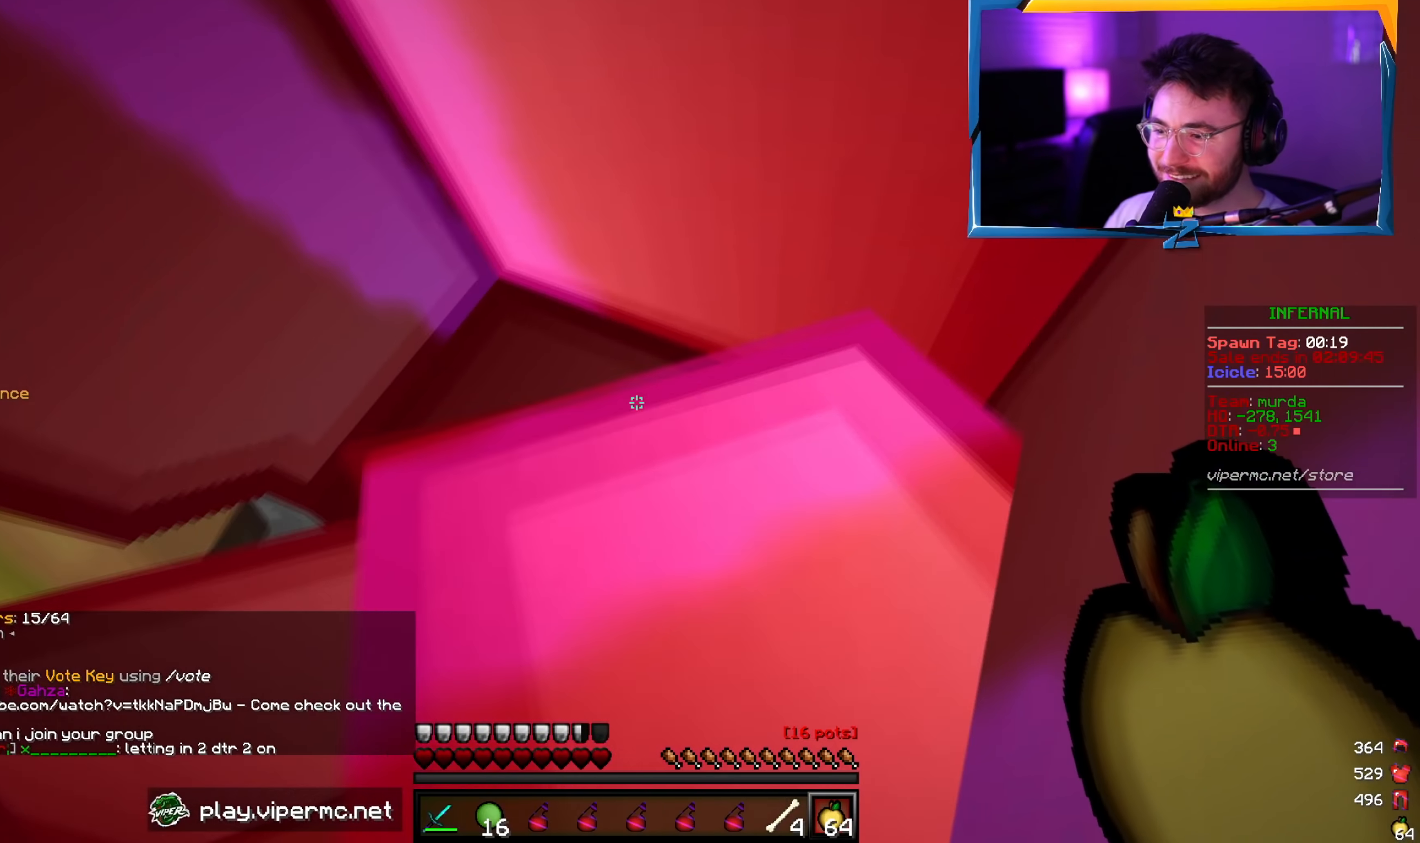
{"keys": ["w"], "mouse": [], "events": []}
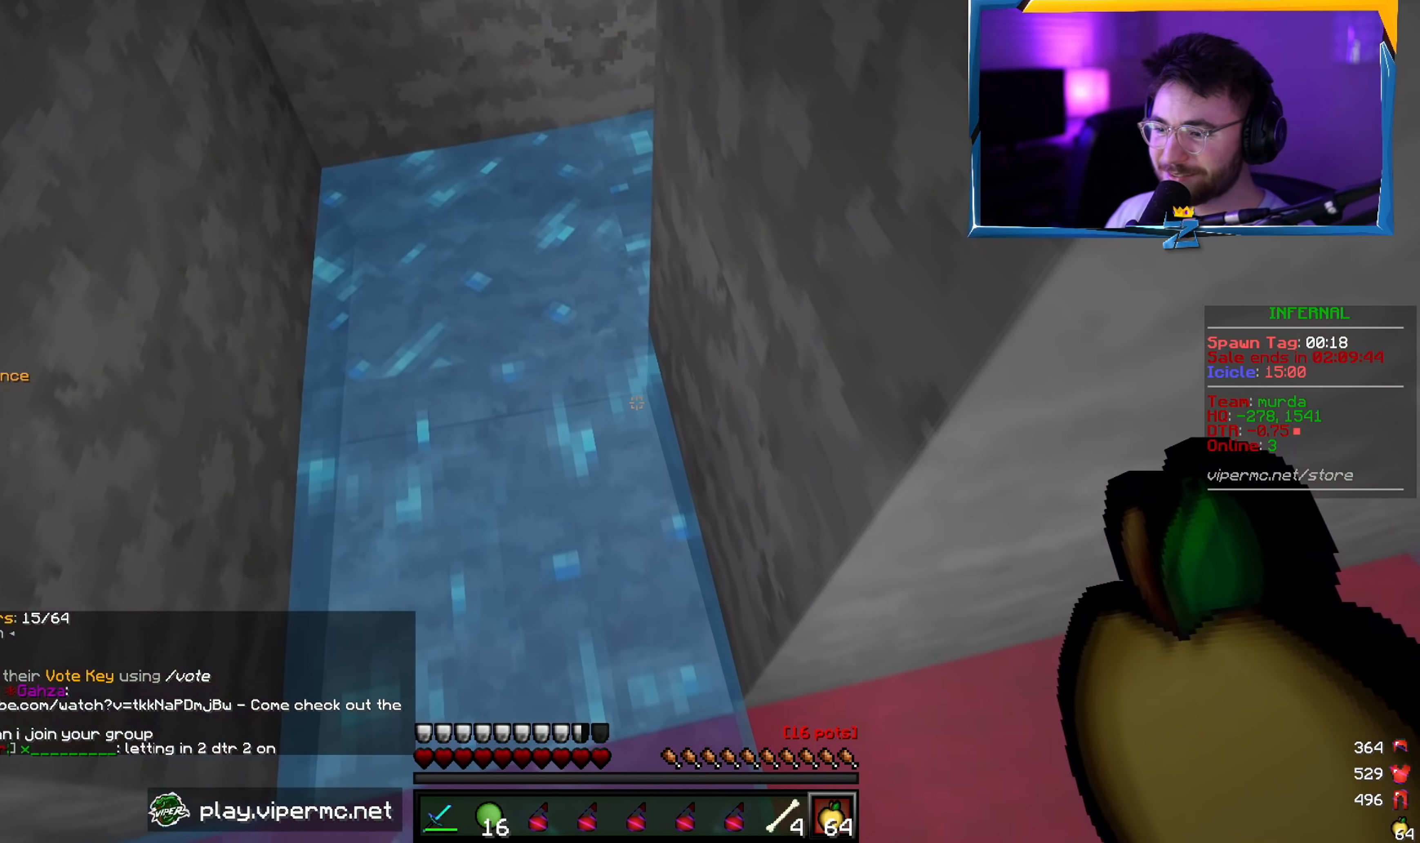
{"keys": ["a", "w"], "mouse": [], "events": [[183, "a", "down"]]}
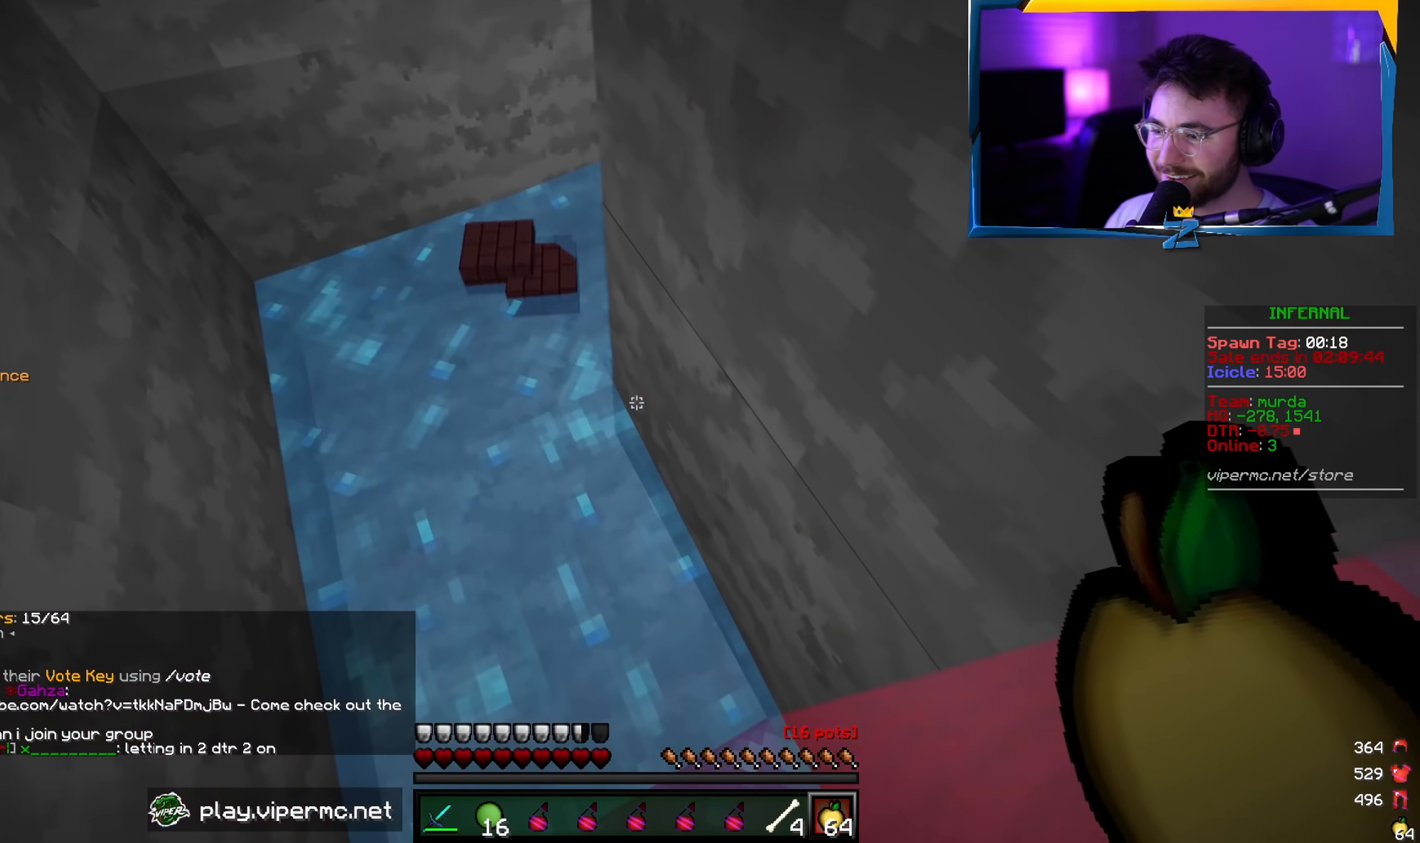
{"keys": ["a", "w"], "mouse": [], "events": []}
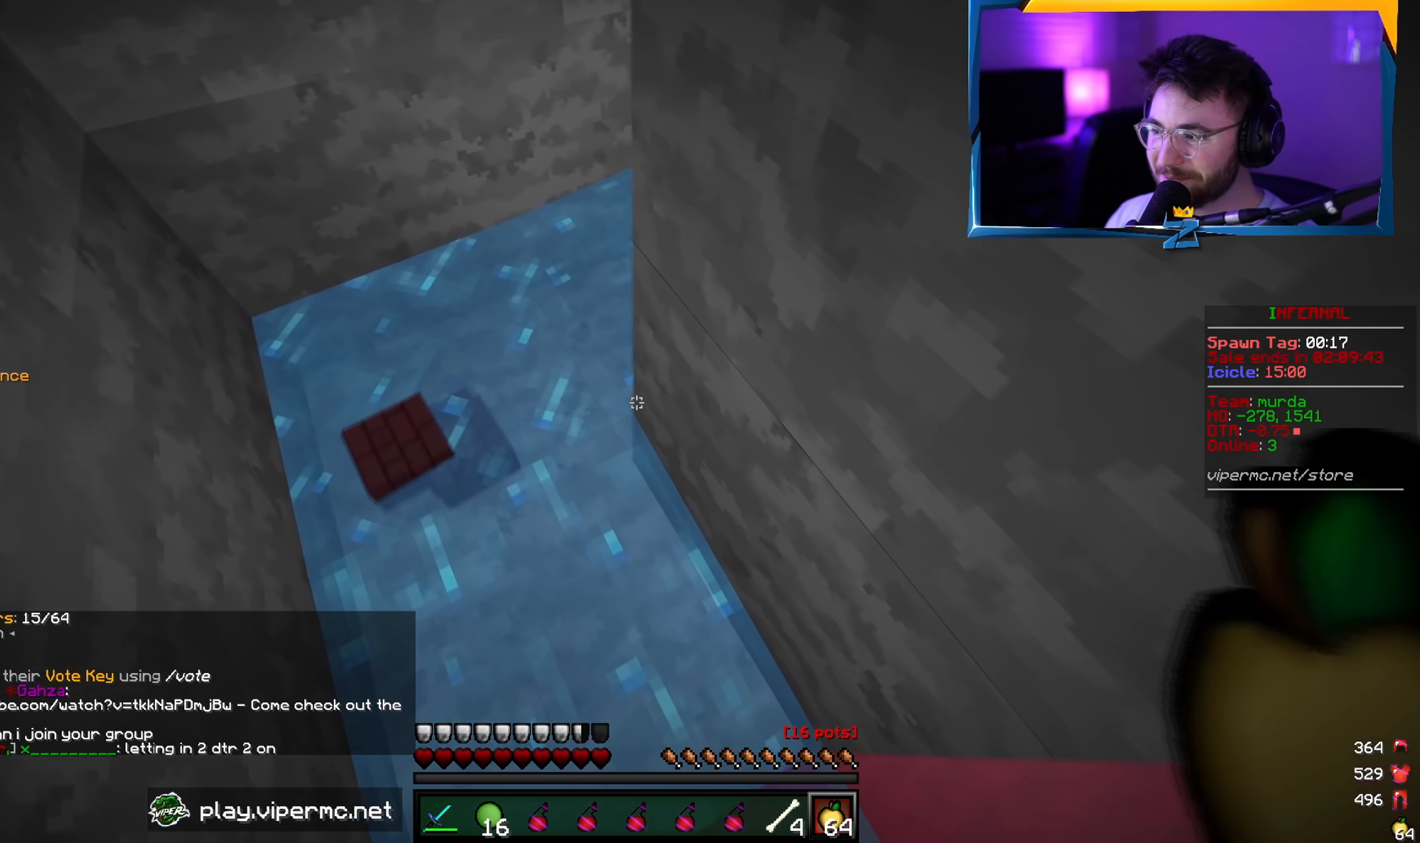
{"keys": [], "mouse": [], "events": [[250, "w", "up"], [433, "a", "up"]]}
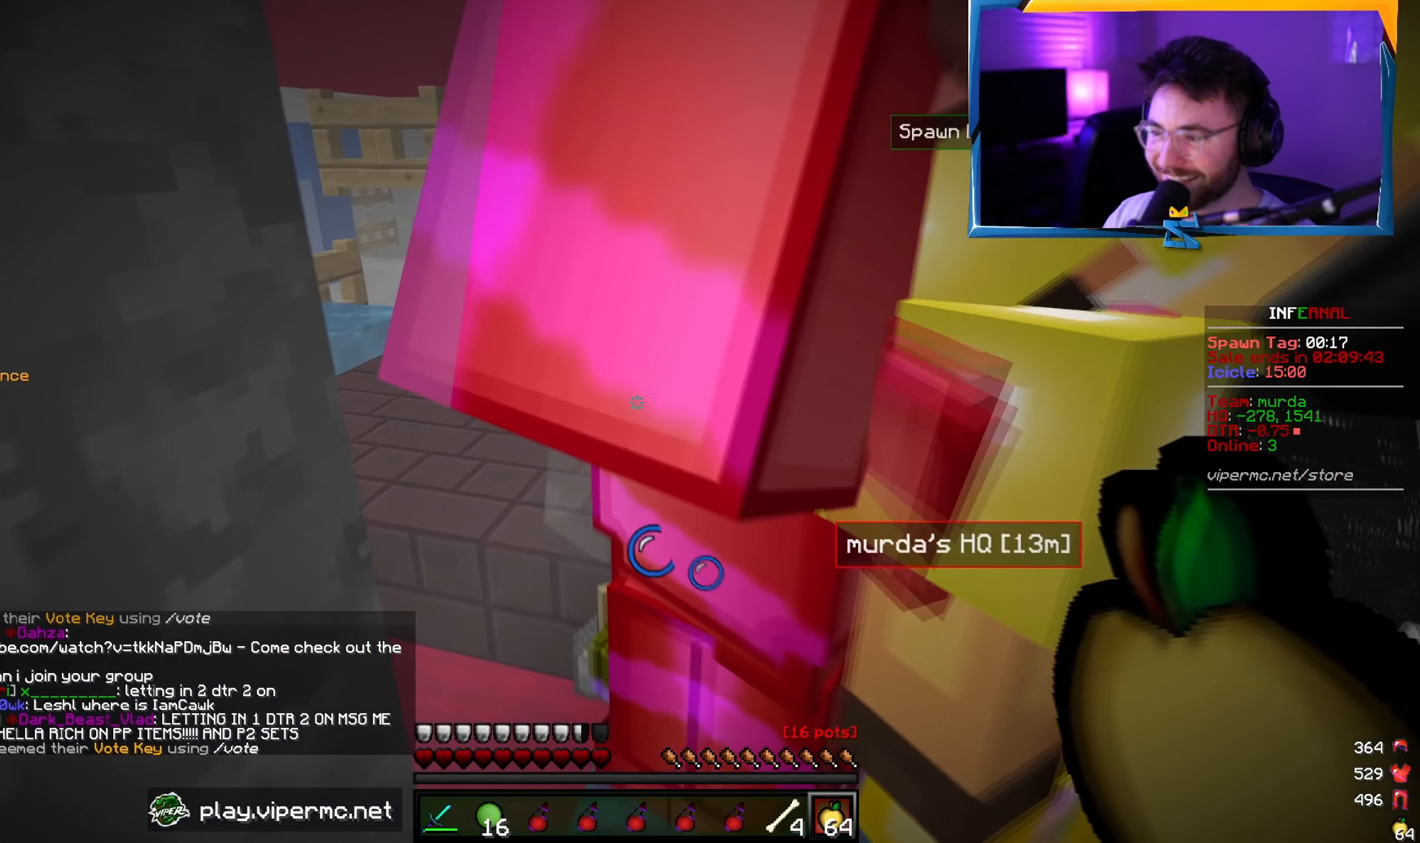
{"keys": [], "mouse": [], "events": [[33, "a", "down"], [66, "a", "up"]]}